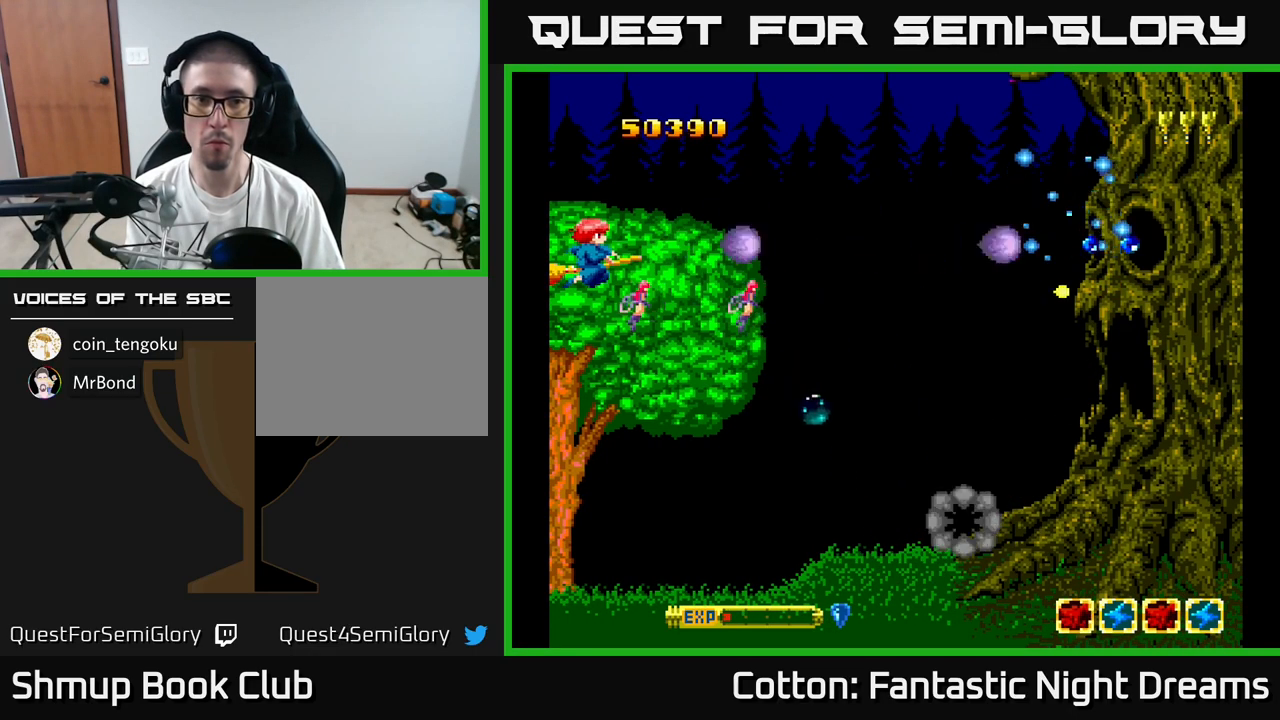
Gameplay with a controller (Xbox layout); each line is a JSON object with the inputs held at the frame after it. "events" lists button and stick changes between this image and that frame as [ms after this image, input, new state], when the widget could be followed in between. Not read: left_stick.
{"buttons": ["B", "Y"], "right_stick": "center", "events": []}
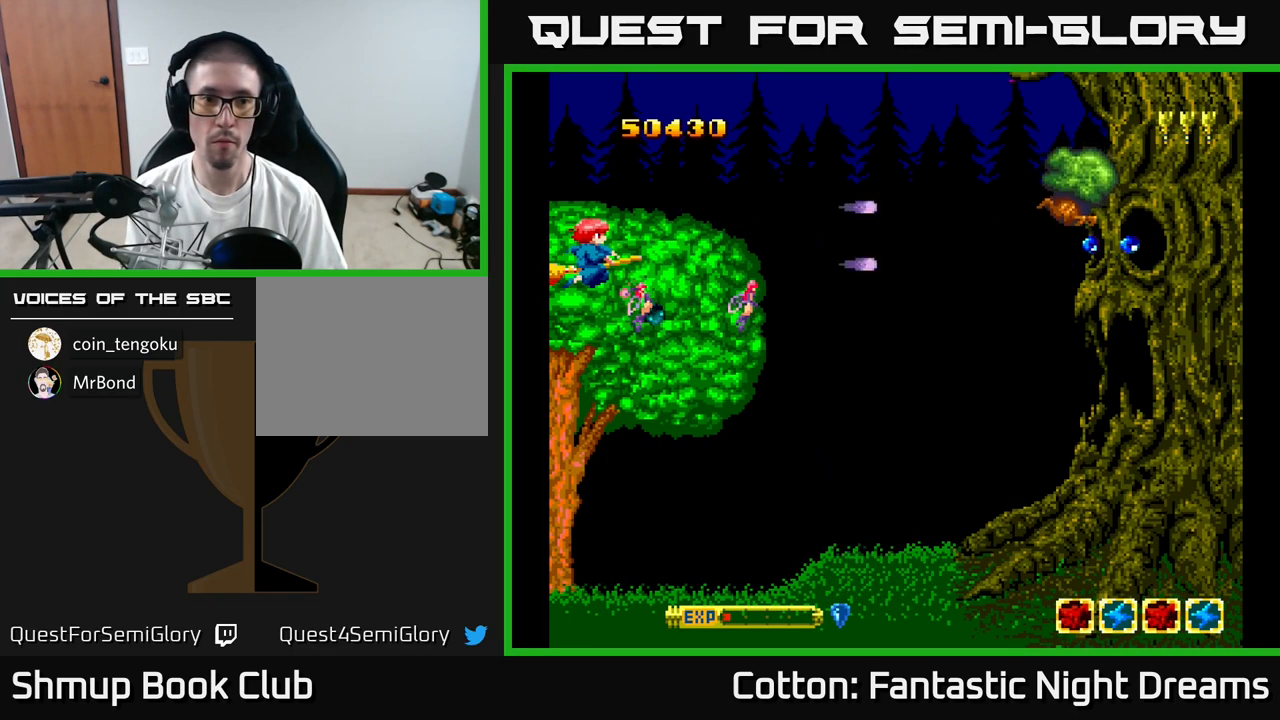
{"buttons": ["B", "Y"], "right_stick": "center", "events": []}
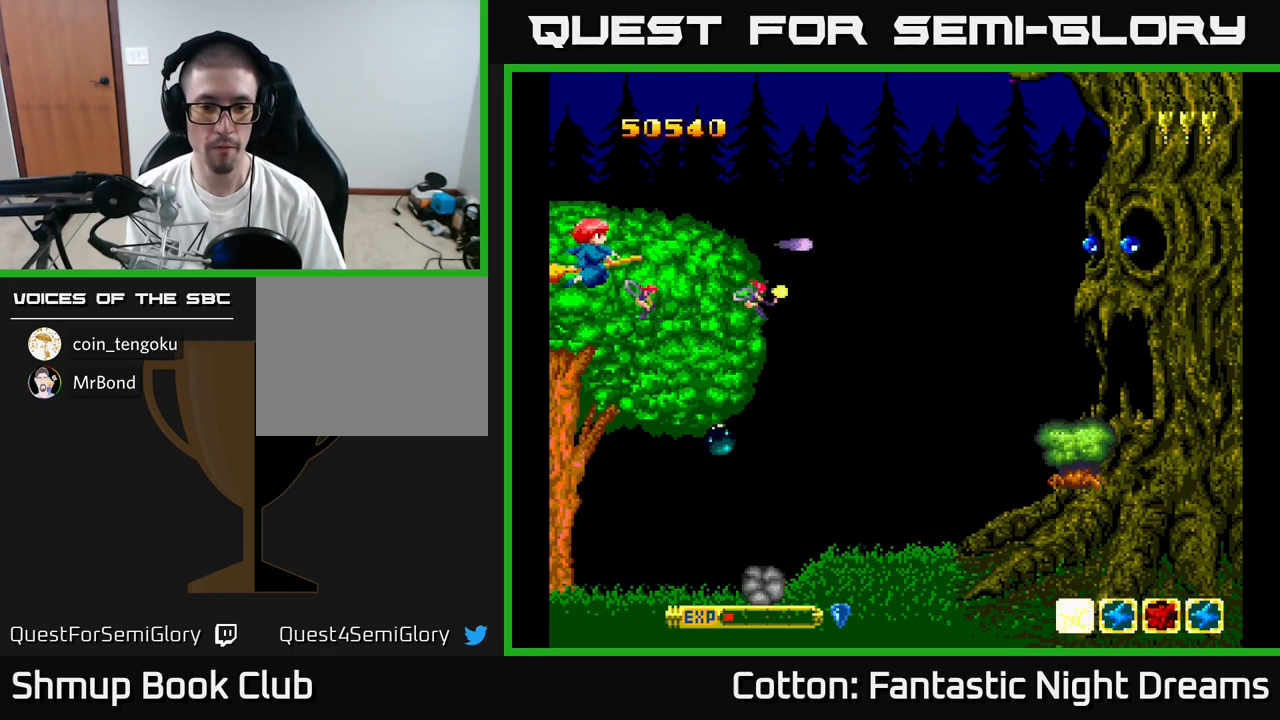
{"buttons": ["B", "Y"], "right_stick": "center", "events": []}
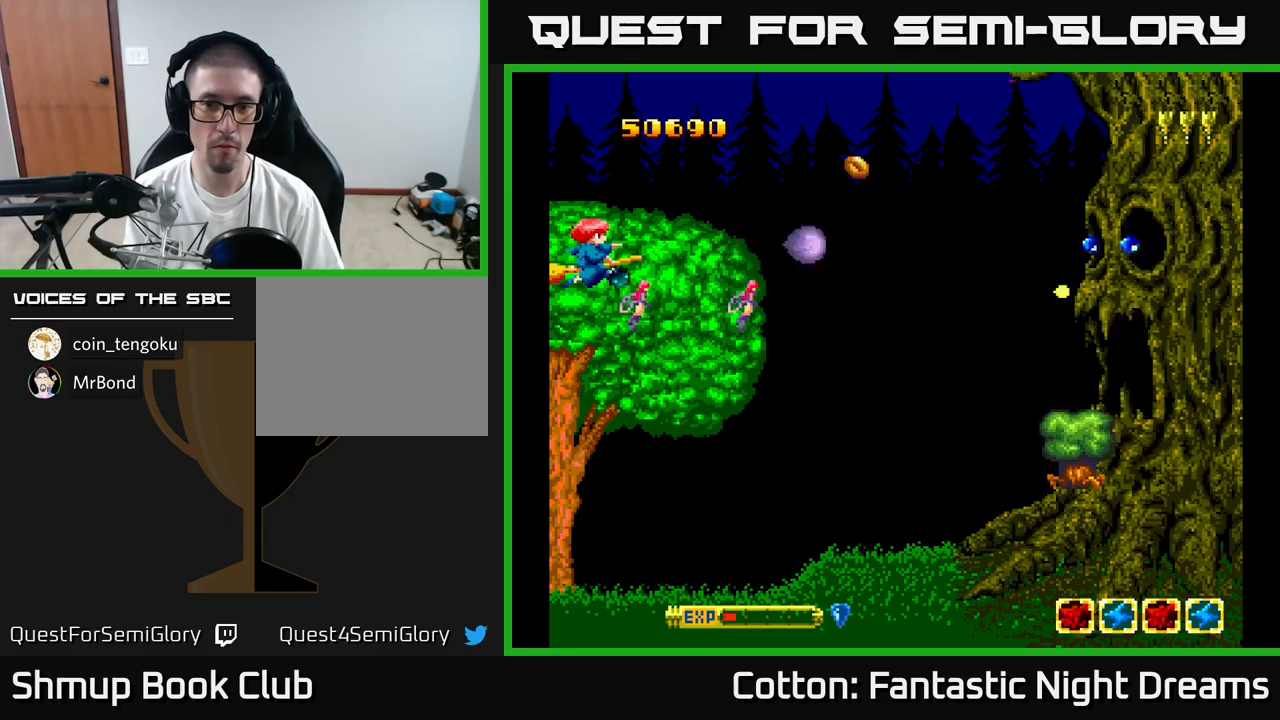
{"buttons": ["B", "Y"], "right_stick": "center", "events": []}
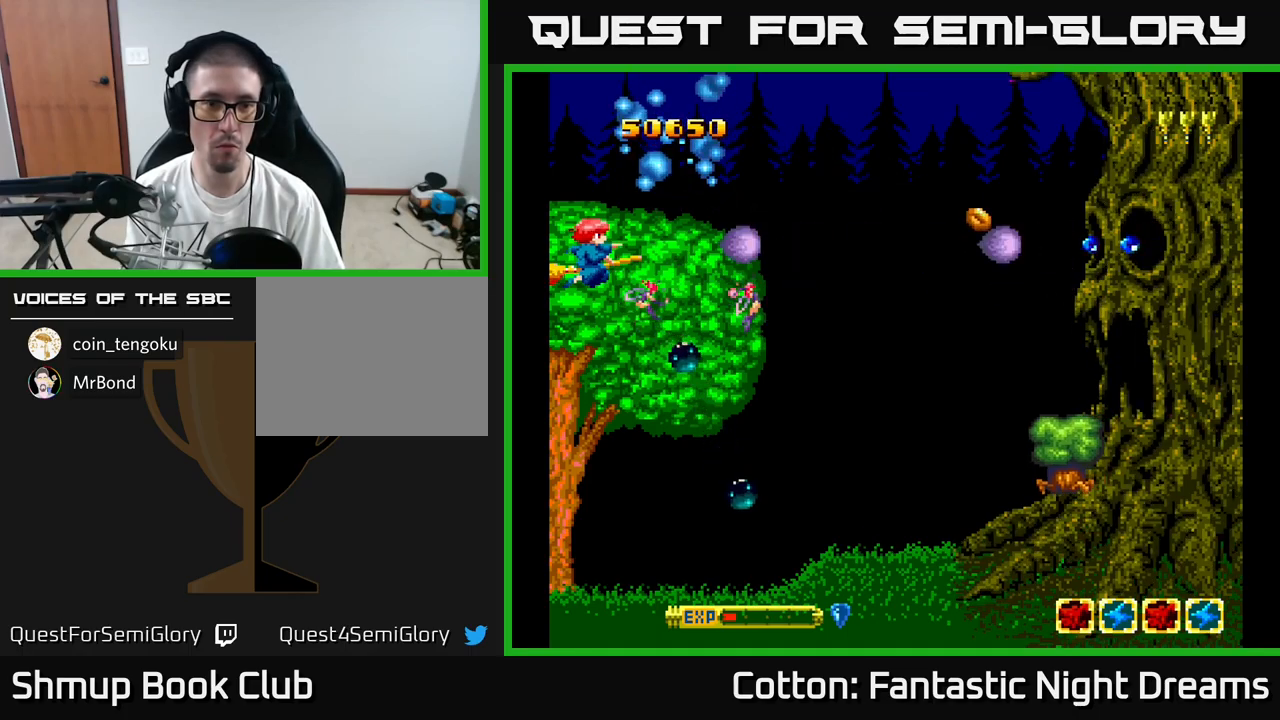
{"buttons": ["B", "Y"], "right_stick": "center", "events": []}
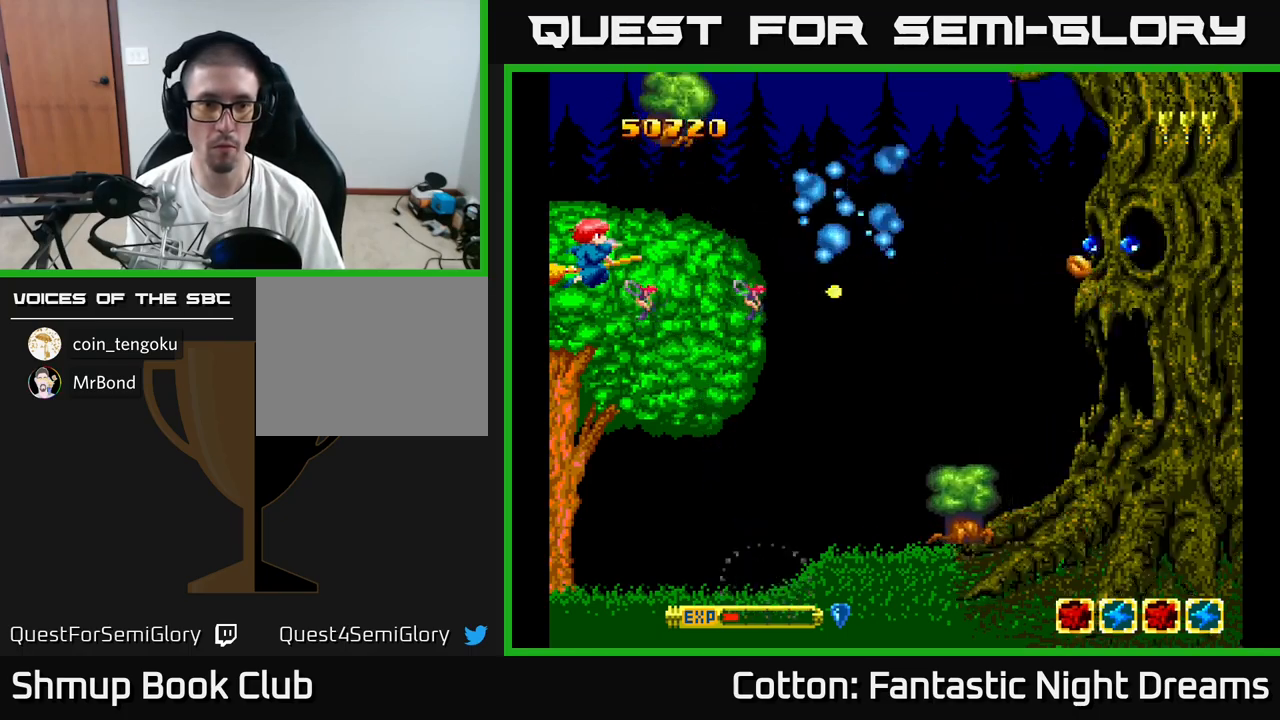
{"buttons": ["B", "Y"], "right_stick": "center", "events": []}
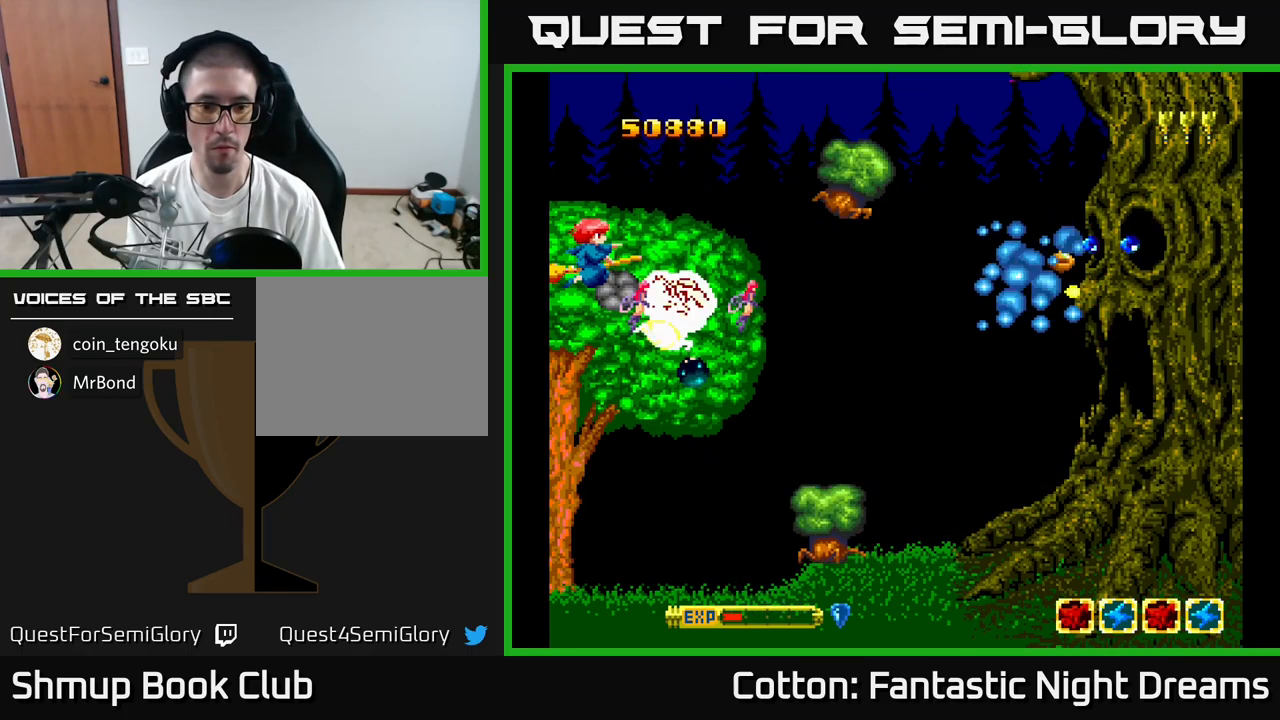
{"buttons": ["B", "Y"], "right_stick": "center", "events": []}
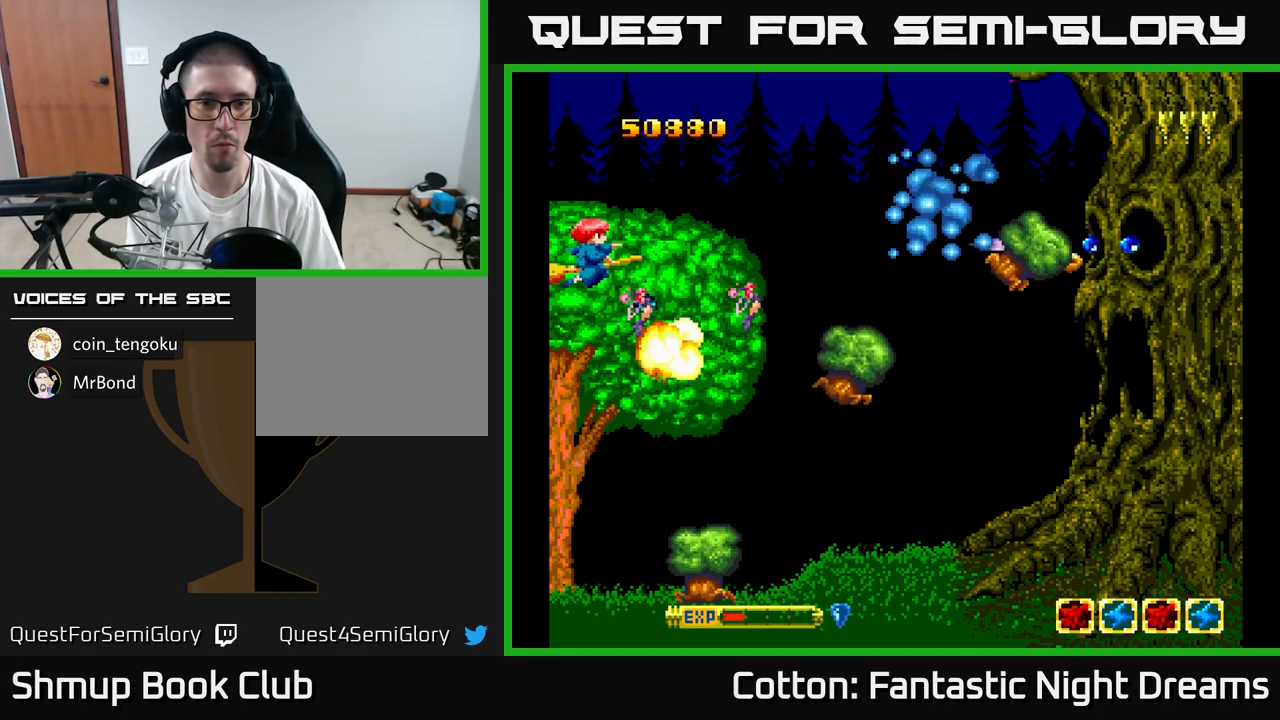
{"buttons": ["B", "Y"], "right_stick": "center", "events": []}
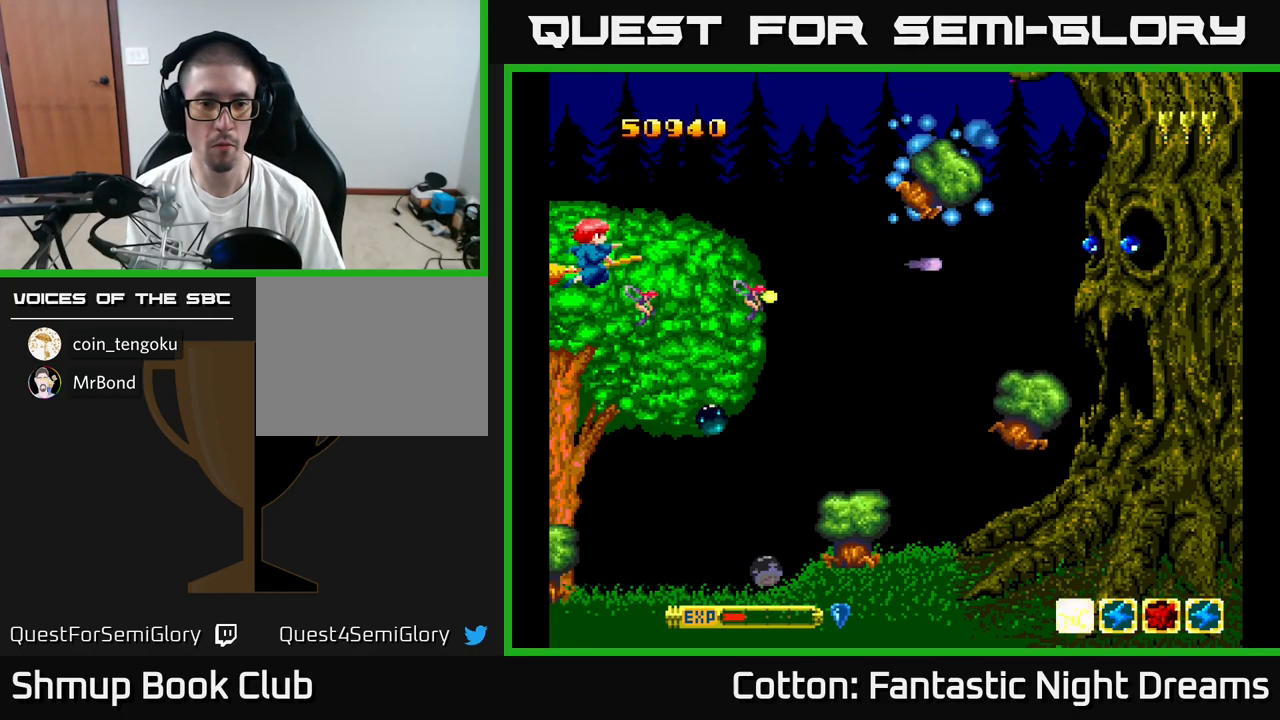
{"buttons": ["B", "Y"], "right_stick": "center", "events": []}
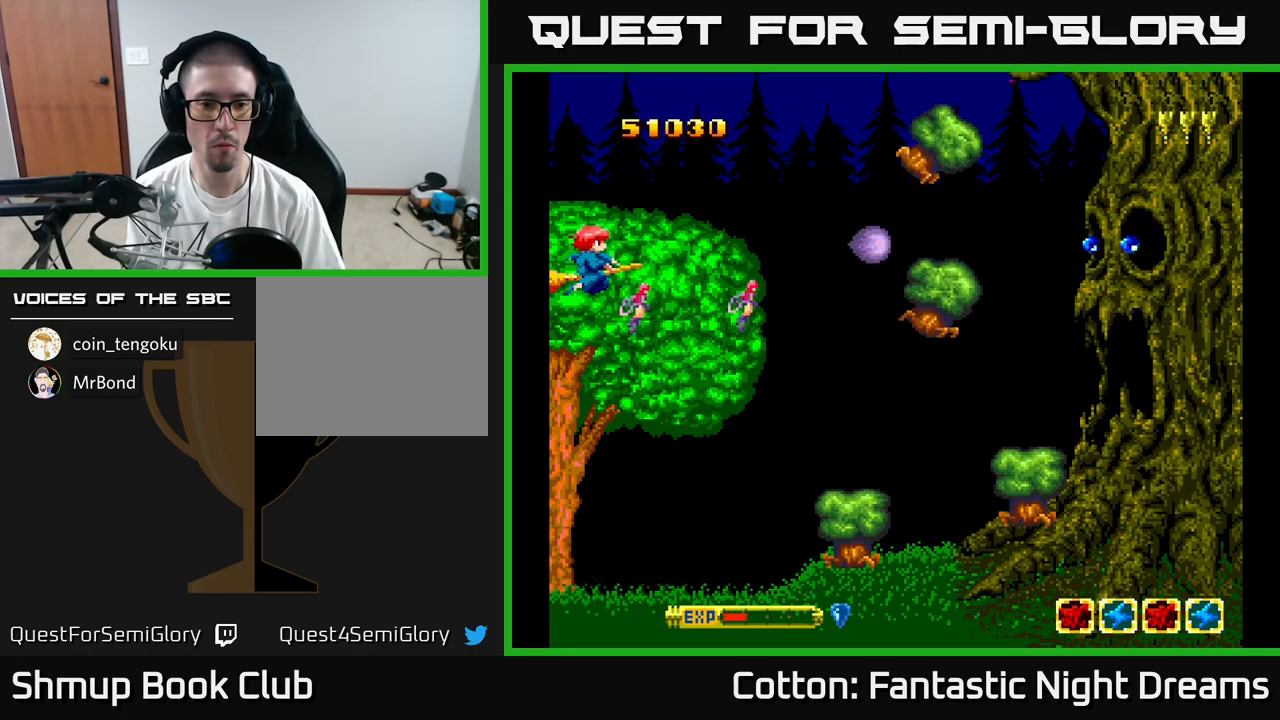
{"buttons": ["B", "Y", "DPAD_DOWN"], "right_stick": "center", "events": [[16, "DPAD_DOWN", "down"]]}
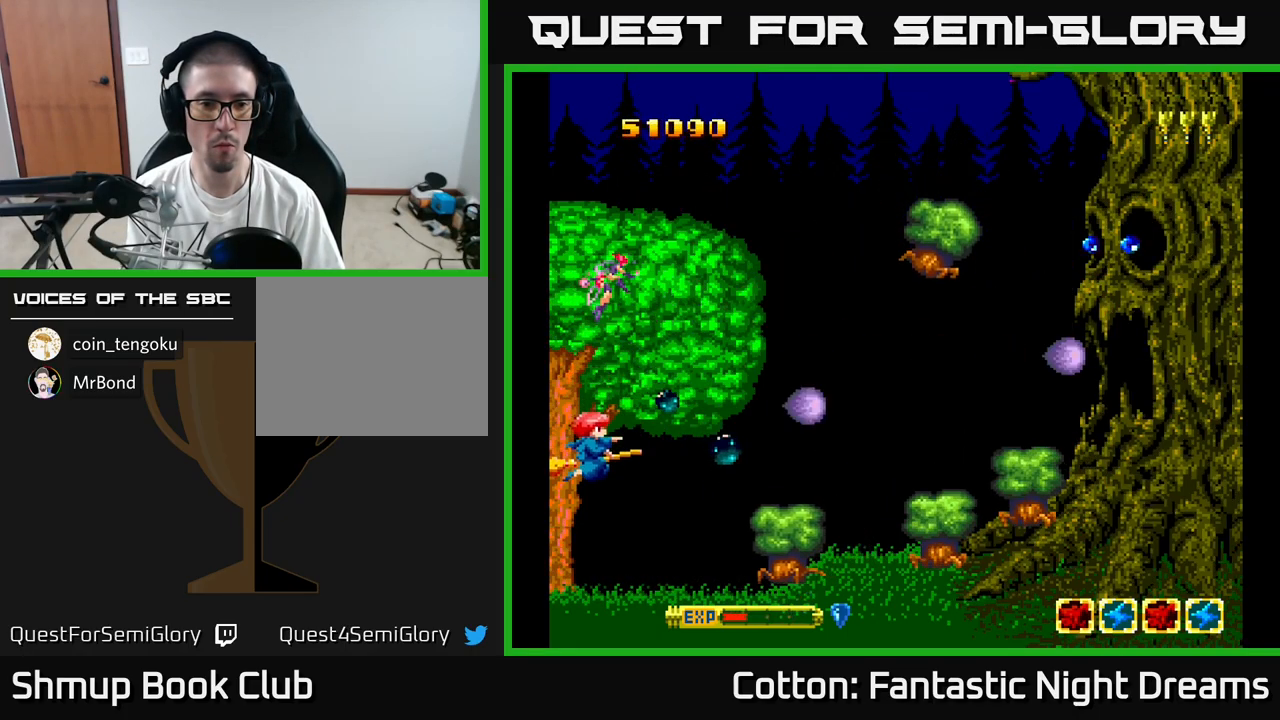
{"buttons": ["B", "Y", "DPAD_UP"], "right_stick": "center", "events": [[116, "DPAD_DOWN", "up"], [200, "DPAD_UP", "down"]]}
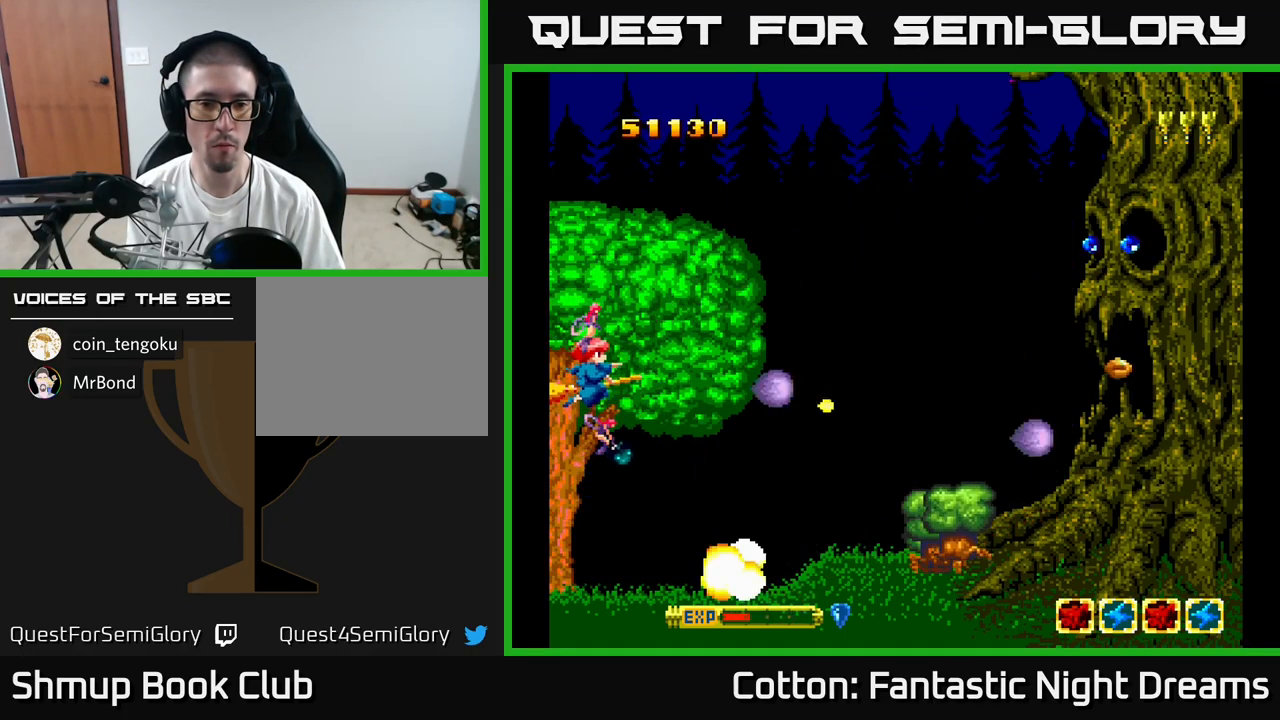
{"buttons": ["B", "Y", "DPAD_DOWN"], "right_stick": "center", "events": [[133, "DPAD_UP", "up"], [333, "DPAD_DOWN", "down"]]}
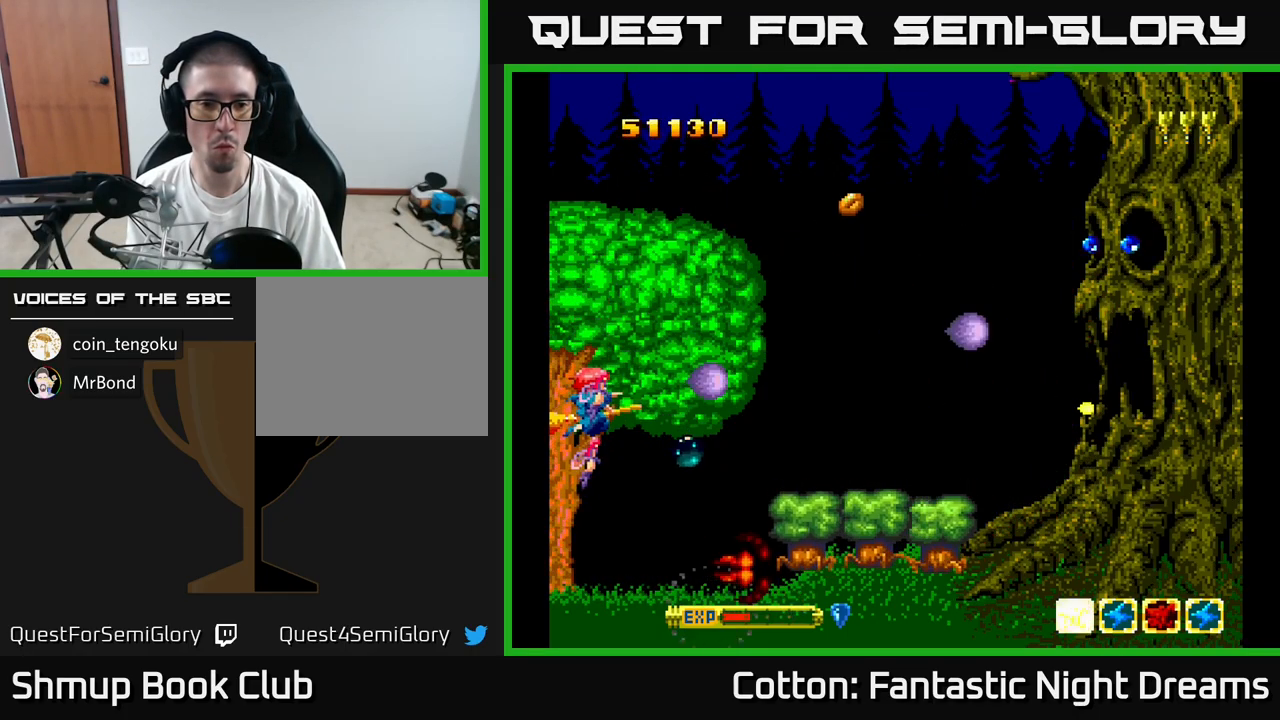
{"buttons": ["B", "Y", "DPAD_DOWN"], "right_stick": "center", "events": [[183, "DPAD_DOWN", "up"], [366, "DPAD_DOWN", "down"]]}
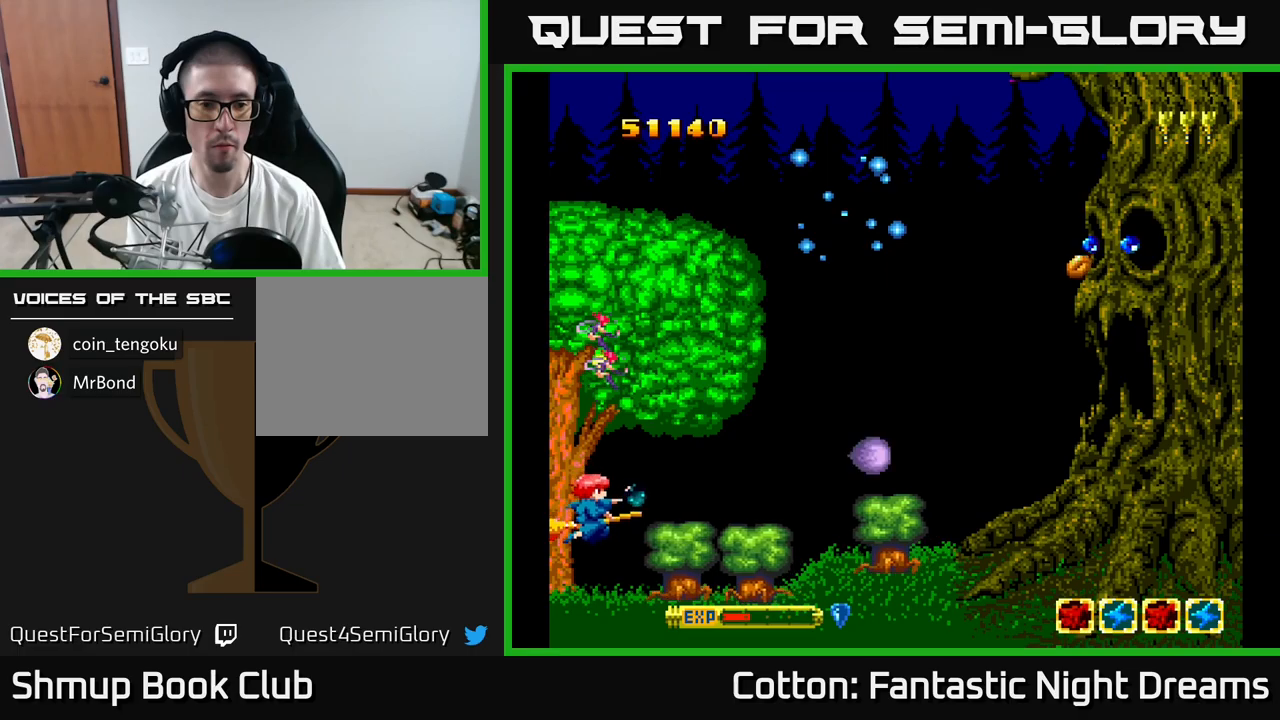
{"buttons": ["B", "Y", "DPAD_DOWN"], "right_stick": "center", "events": [[17, "DPAD_DOWN", "up"], [133, "DPAD_UP", "down"], [250, "DPAD_UP", "up"], [467, "DPAD_DOWN", "down"]]}
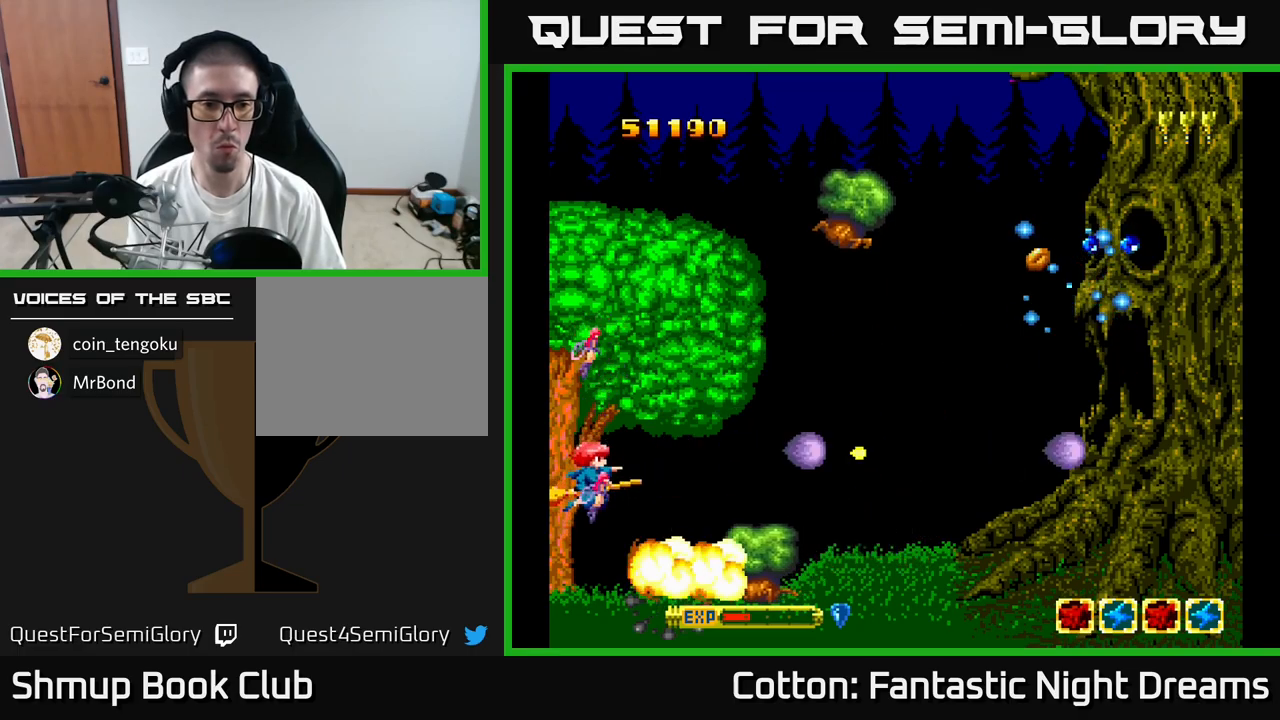
{"buttons": ["B", "Y"], "right_stick": "center", "events": [[83, "DPAD_DOWN", "up"], [250, "DPAD_UP", "down"], [433, "DPAD_UP", "up"]]}
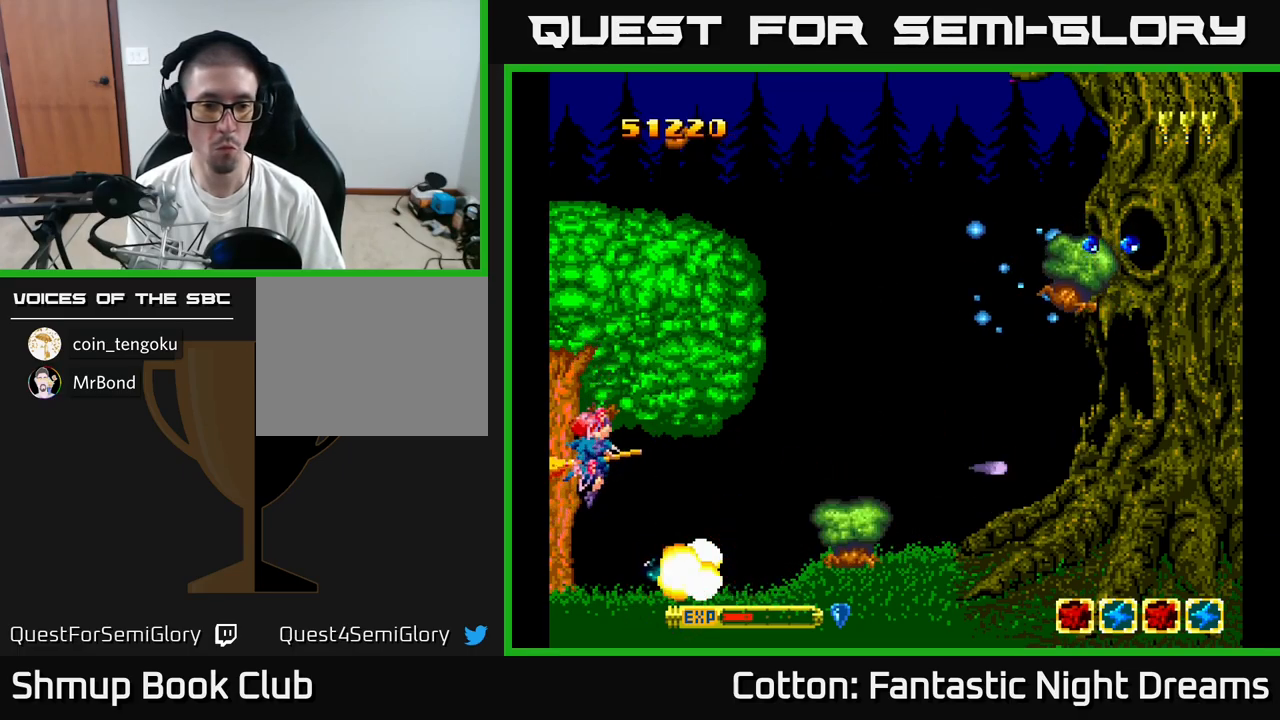
{"buttons": ["B", "Y"], "right_stick": "center", "events": [[33, "DPAD_DOWN", "down"], [217, "DPAD_DOWN", "up"]]}
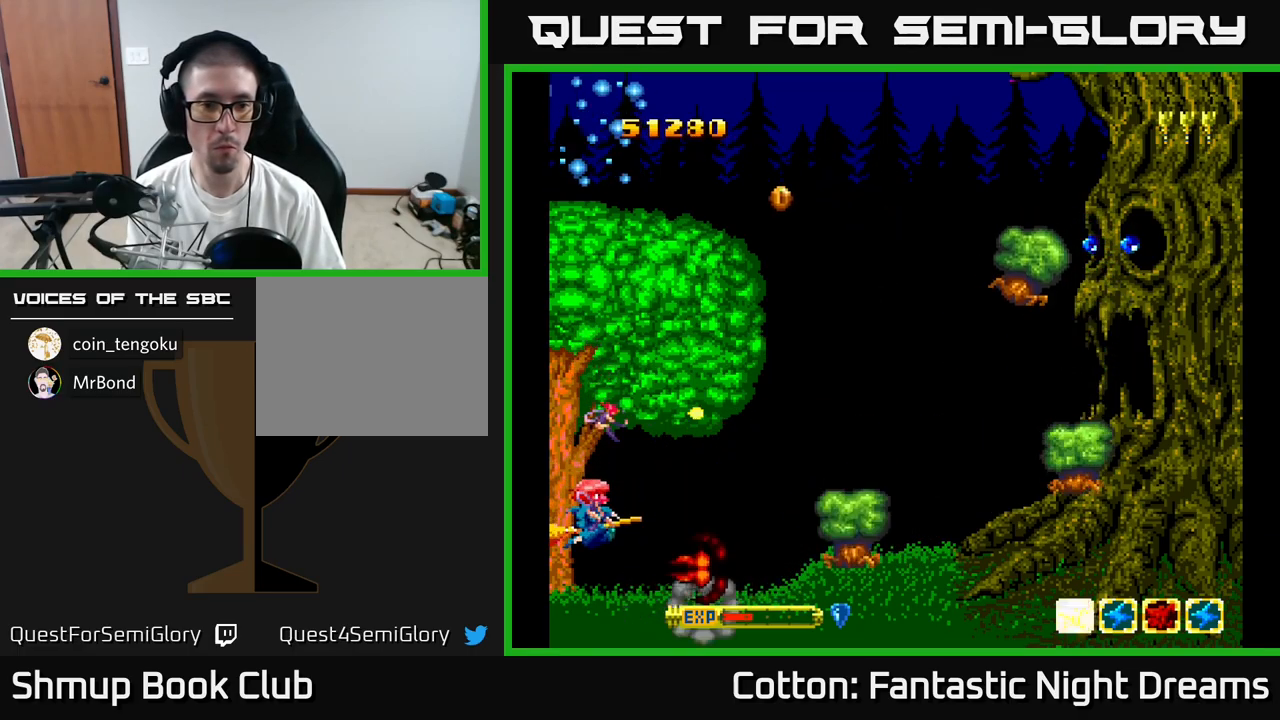
{"buttons": ["B", "Y"], "right_stick": "center", "events": [[100, "DPAD_RIGHT", "down"], [100, "DPAD_UP", "down"], [200, "DPAD_UP", "up"], [267, "DPAD_UP", "down"], [383, "DPAD_UP", "up"], [467, "DPAD_RIGHT", "up"]]}
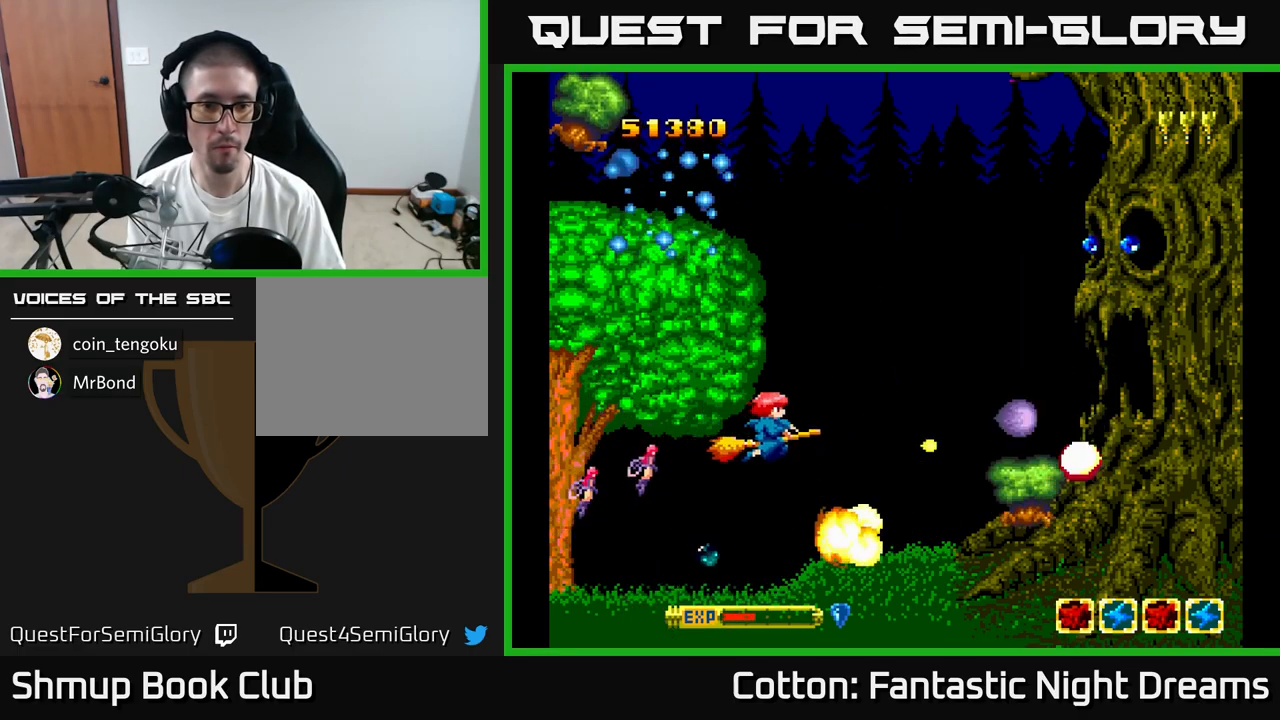
{"buttons": ["B", "Y", "DPAD_RIGHT"], "right_stick": "center", "events": [[150, "DPAD_DOWN", "down"], [233, "DPAD_RIGHT", "down"], [267, "DPAD_RIGHT", "up"], [300, "DPAD_DOWN", "up"], [467, "DPAD_RIGHT", "down"]]}
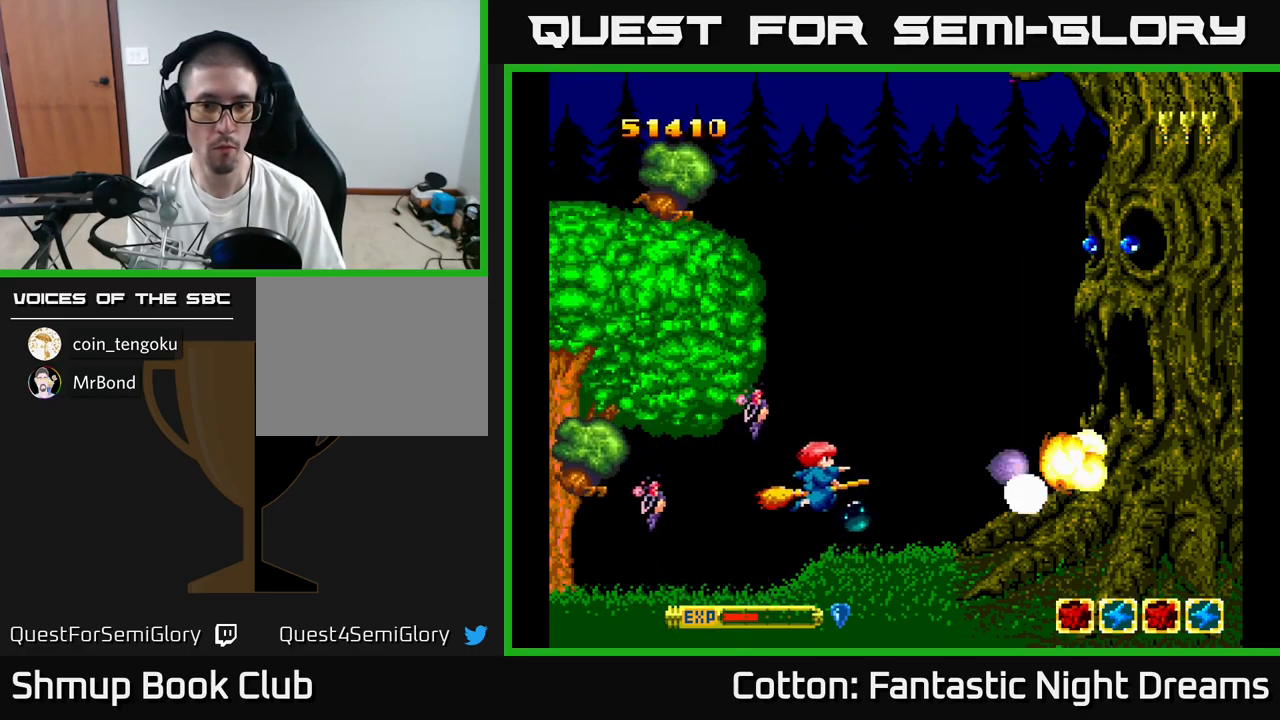
{"buttons": ["B", "Y", "DPAD_UP", "DPAD_LEFT"], "right_stick": "center", "events": [[83, "DPAD_RIGHT", "up"], [183, "DPAD_UP", "down"], [433, "DPAD_LEFT", "down"]]}
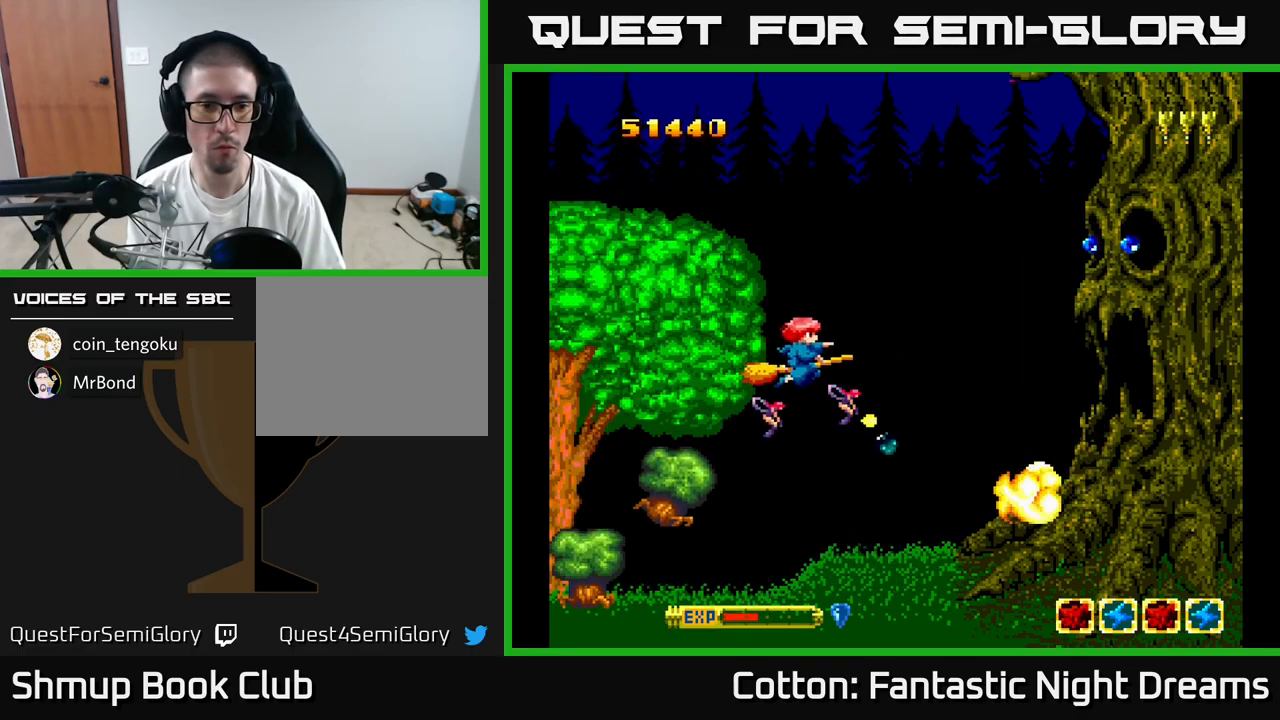
{"buttons": ["B", "Y", "DPAD_LEFT"], "right_stick": "center", "events": [[50, "DPAD_UP", "up"], [133, "DPAD_DOWN", "down"], [417, "DPAD_DOWN", "up"]]}
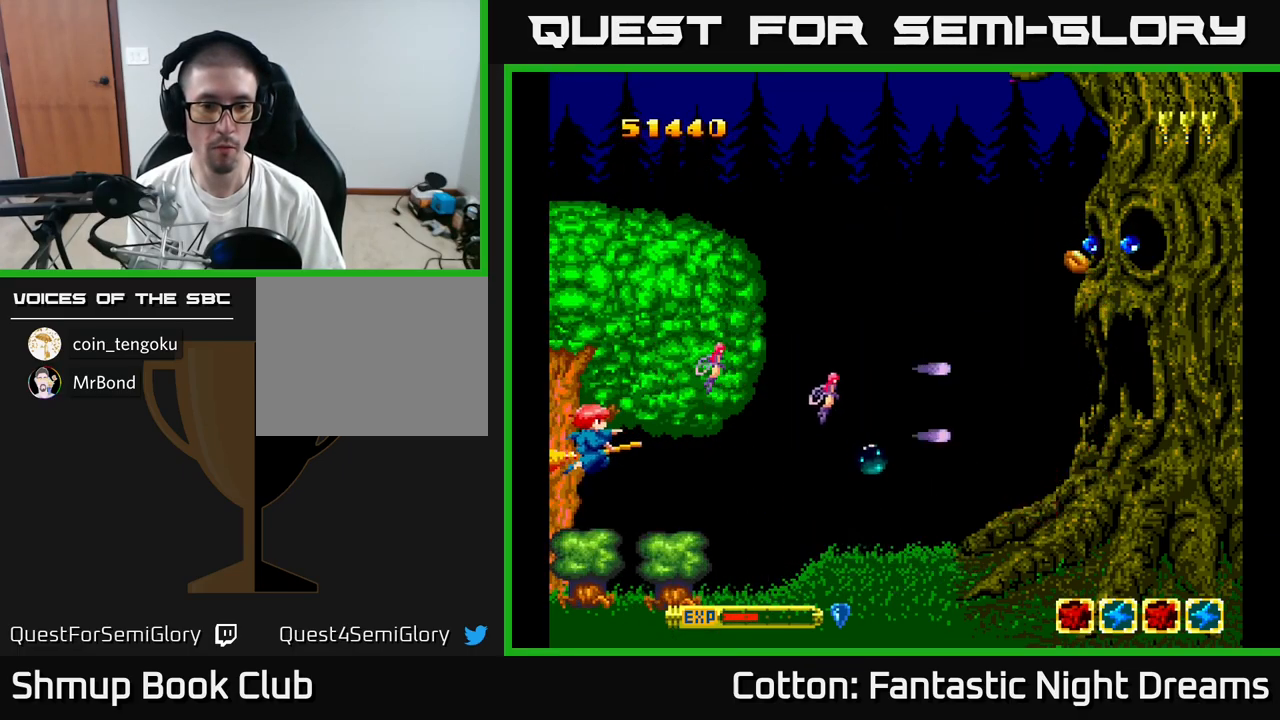
{"buttons": ["B", "Y"], "right_stick": "center", "events": [[117, "DPAD_LEFT", "up"], [267, "DPAD_DOWN", "down"], [333, "DPAD_DOWN", "up"]]}
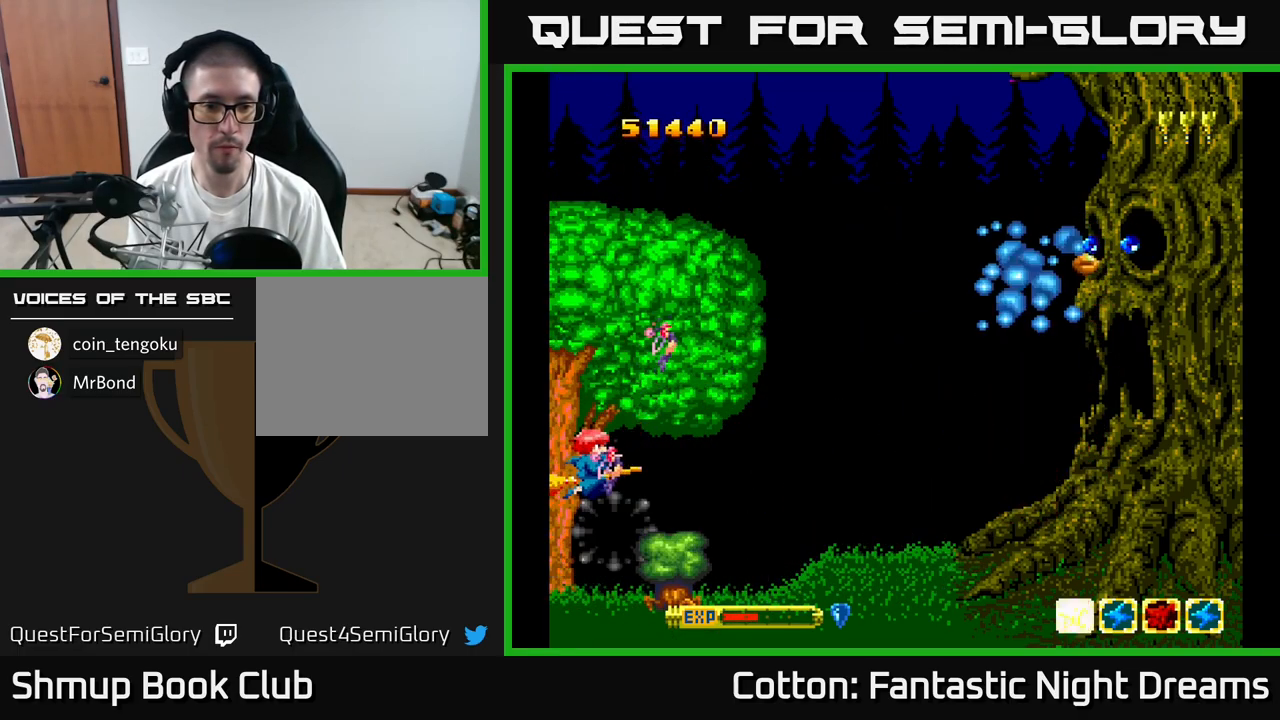
{"buttons": ["B", "Y", "DPAD_UP"], "right_stick": "center", "events": [[117, "DPAD_DOWN", "down"], [150, "DPAD_DOWN", "up"], [317, "DPAD_UP", "down"]]}
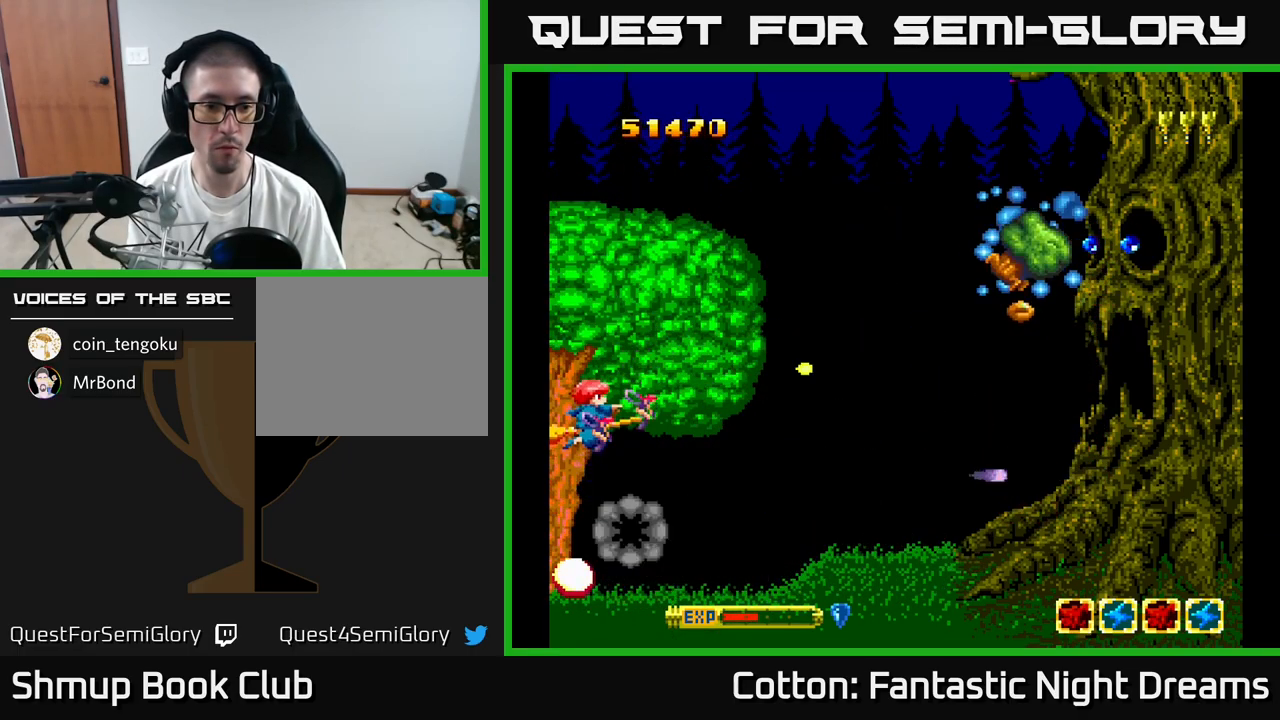
{"buttons": ["B", "Y"], "right_stick": "center", "events": [[367, "DPAD_UP", "up"]]}
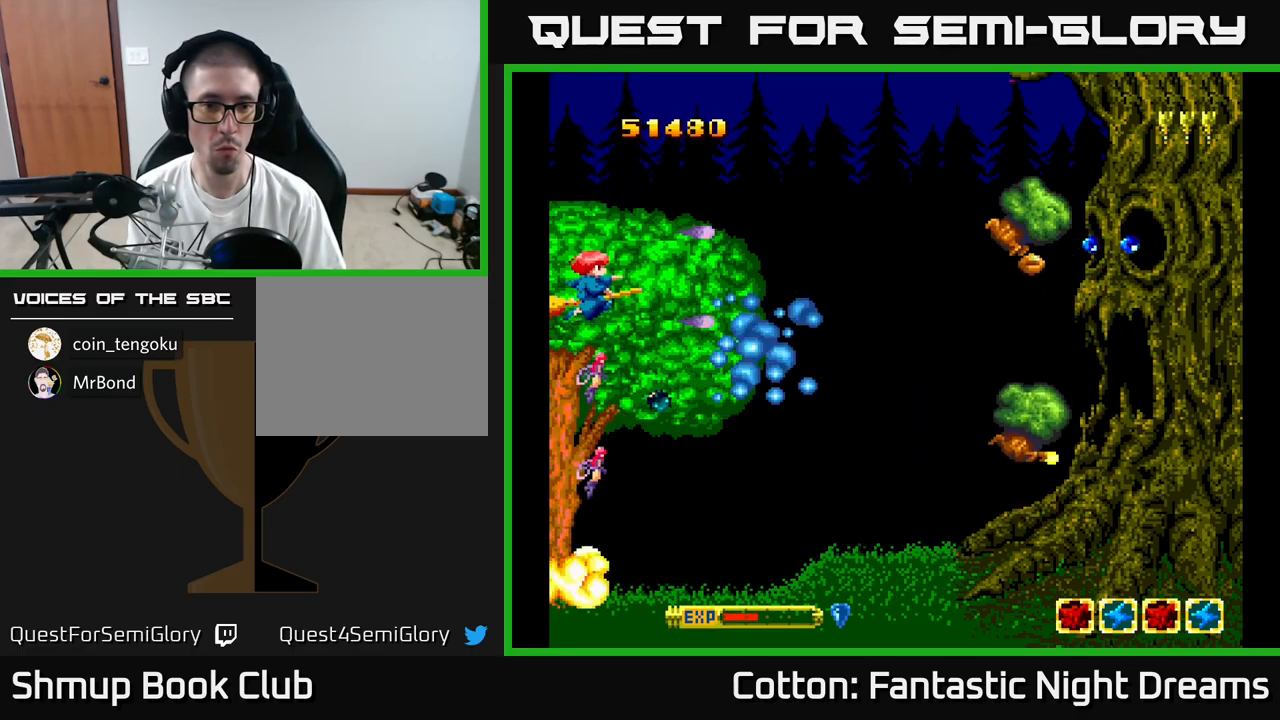
{"buttons": ["B", "Y"], "right_stick": "center", "events": [[366, "DPAD_UP", "down"], [483, "DPAD_UP", "up"]]}
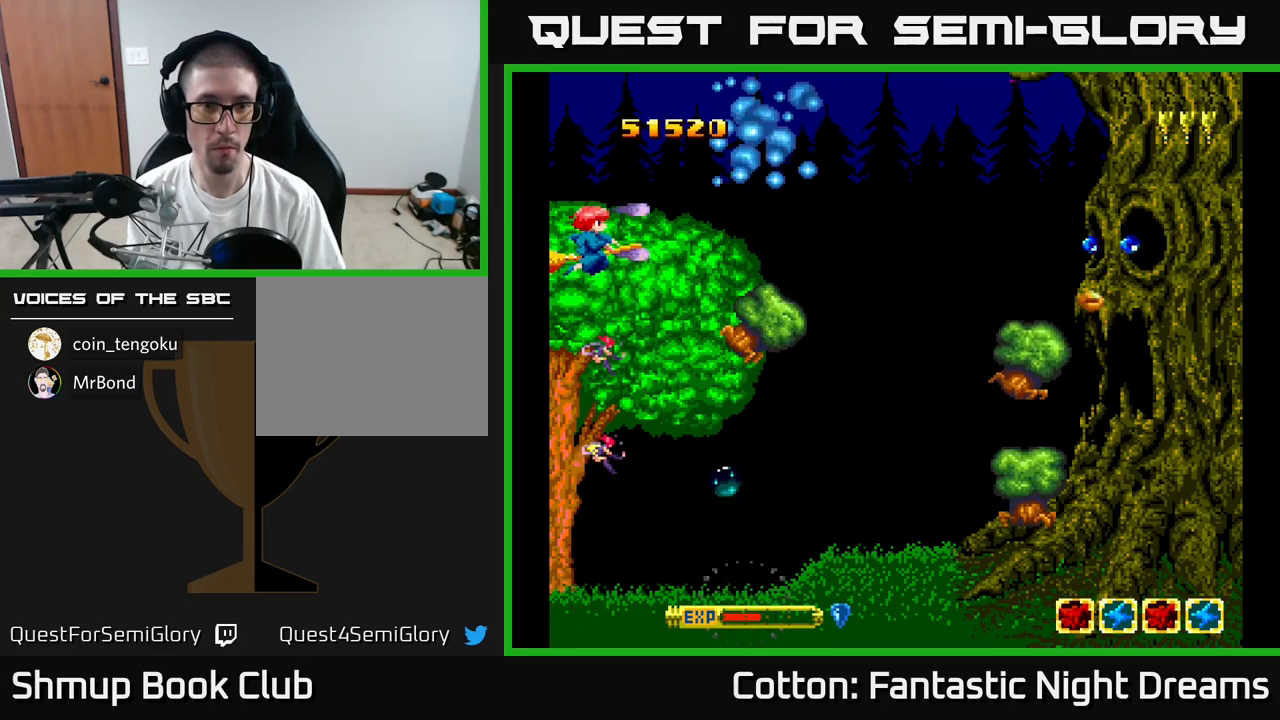
{"buttons": ["B", "Y"], "right_stick": "center", "events": []}
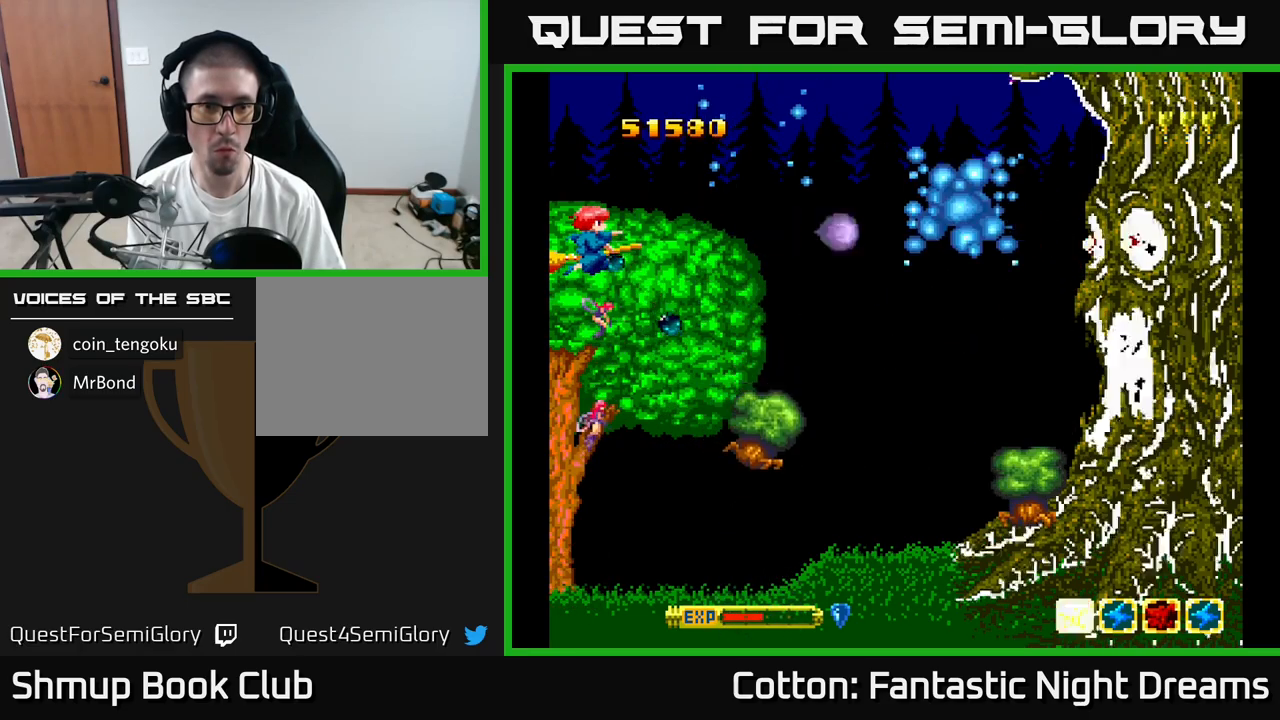
{"buttons": ["B", "Y"], "right_stick": "center", "events": []}
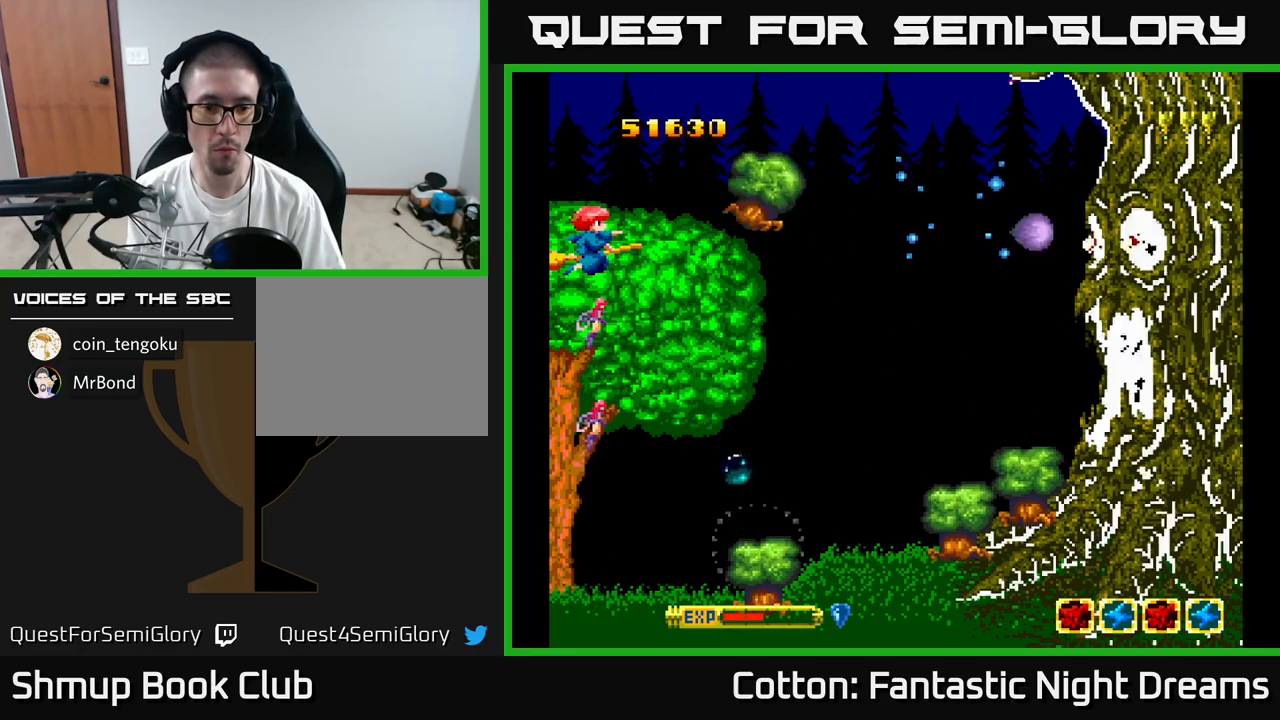
{"buttons": ["B", "Y", "DPAD_DOWN"], "right_stick": "center", "events": [[150, "DPAD_DOWN", "down"]]}
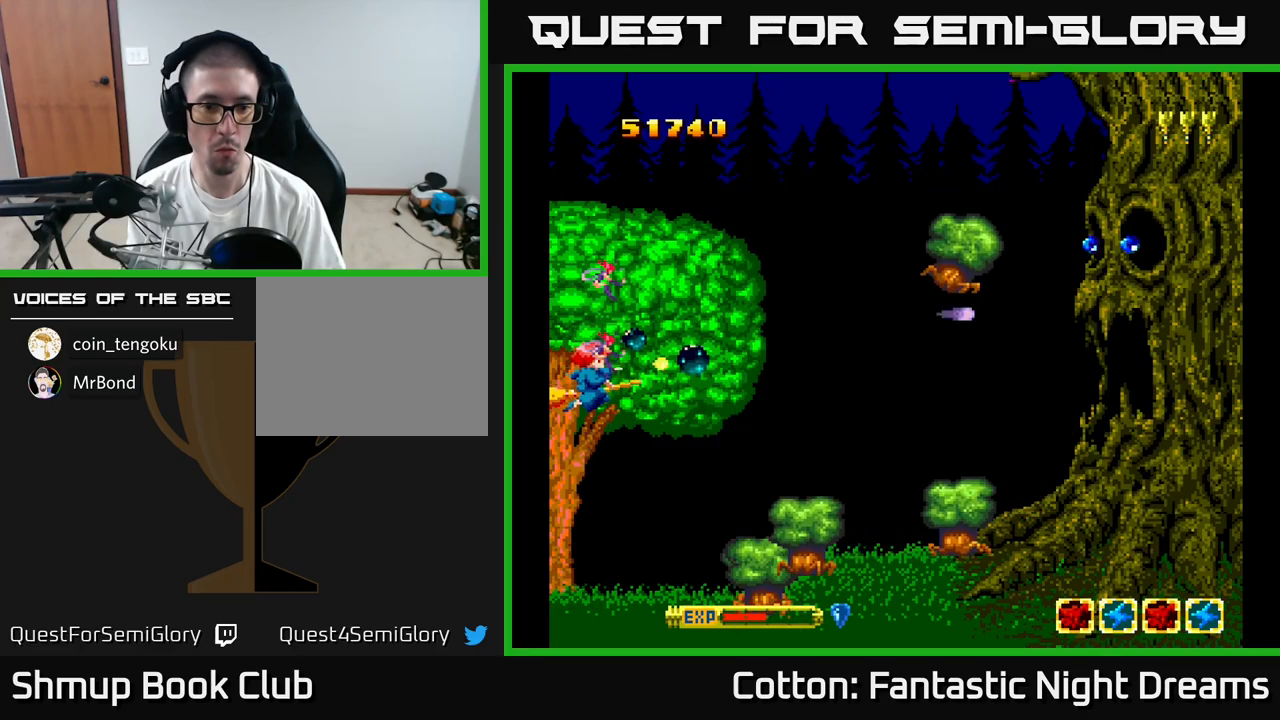
{"buttons": ["B", "Y"], "right_stick": "center", "events": [[400, "DPAD_DOWN", "up"]]}
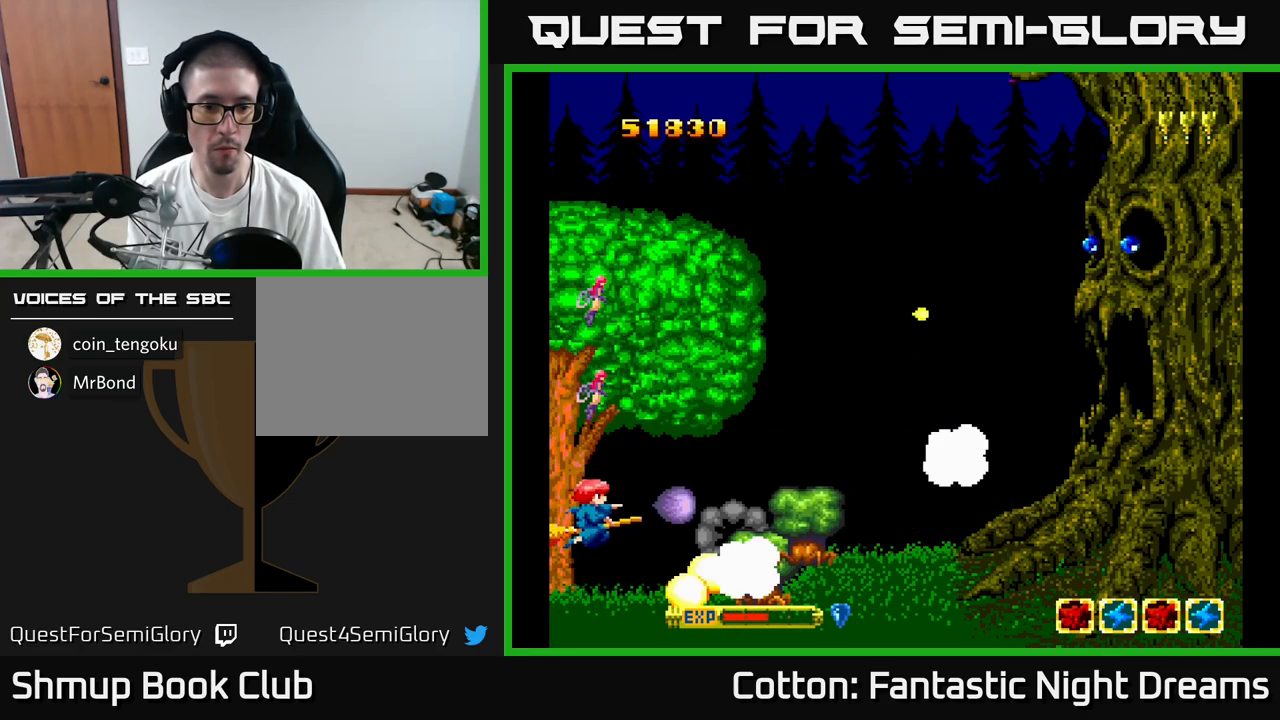
{"buttons": ["B", "Y"], "right_stick": "center", "events": [[50, "DPAD_UP", "down"], [184, "DPAD_UP", "up"], [267, "DPAD_DOWN", "down"], [417, "DPAD_DOWN", "up"]]}
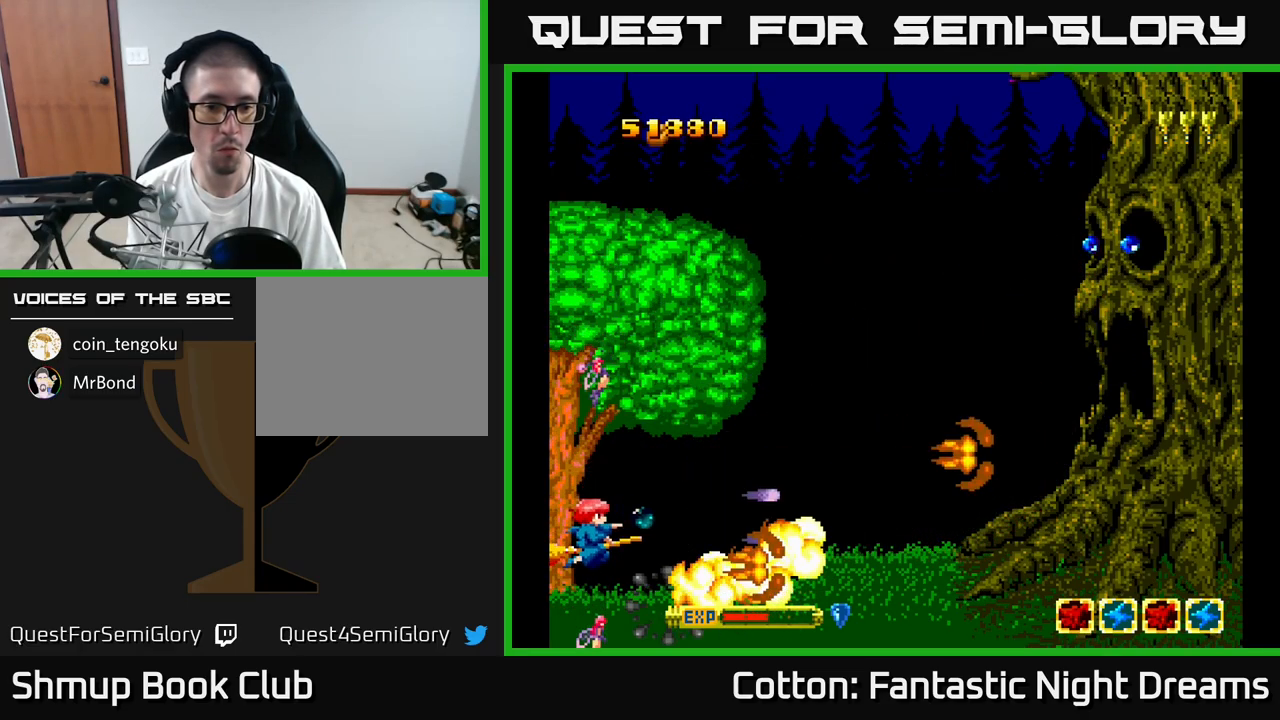
{"buttons": ["B", "Y"], "right_stick": "center", "events": [[17, "DPAD_UP", "down"], [500, "DPAD_UP", "up"]]}
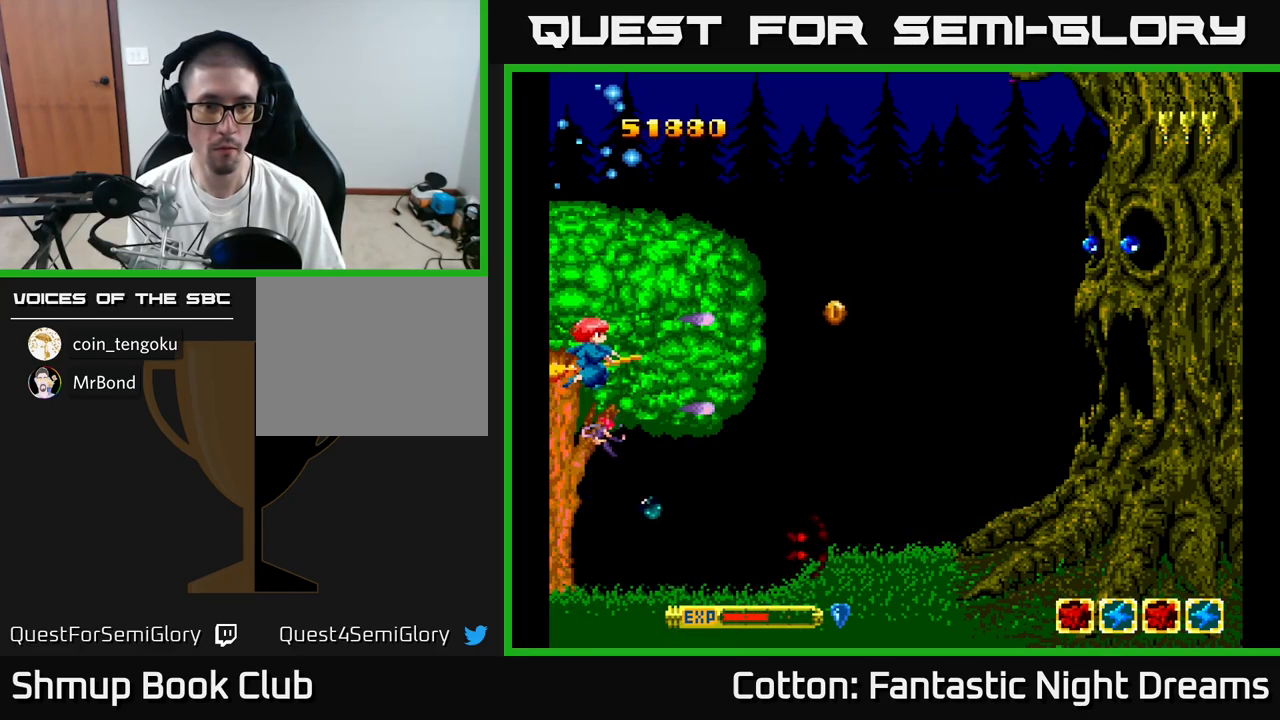
{"buttons": ["B", "Y", "DPAD_UP"], "right_stick": "center", "events": [[34, "DPAD_RIGHT", "down"], [184, "DPAD_RIGHT", "up"], [184, "DPAD_UP", "down"], [334, "DPAD_RIGHT", "down"], [334, "DPAD_UP", "up"], [434, "DPAD_UP", "down"], [450, "DPAD_RIGHT", "up"]]}